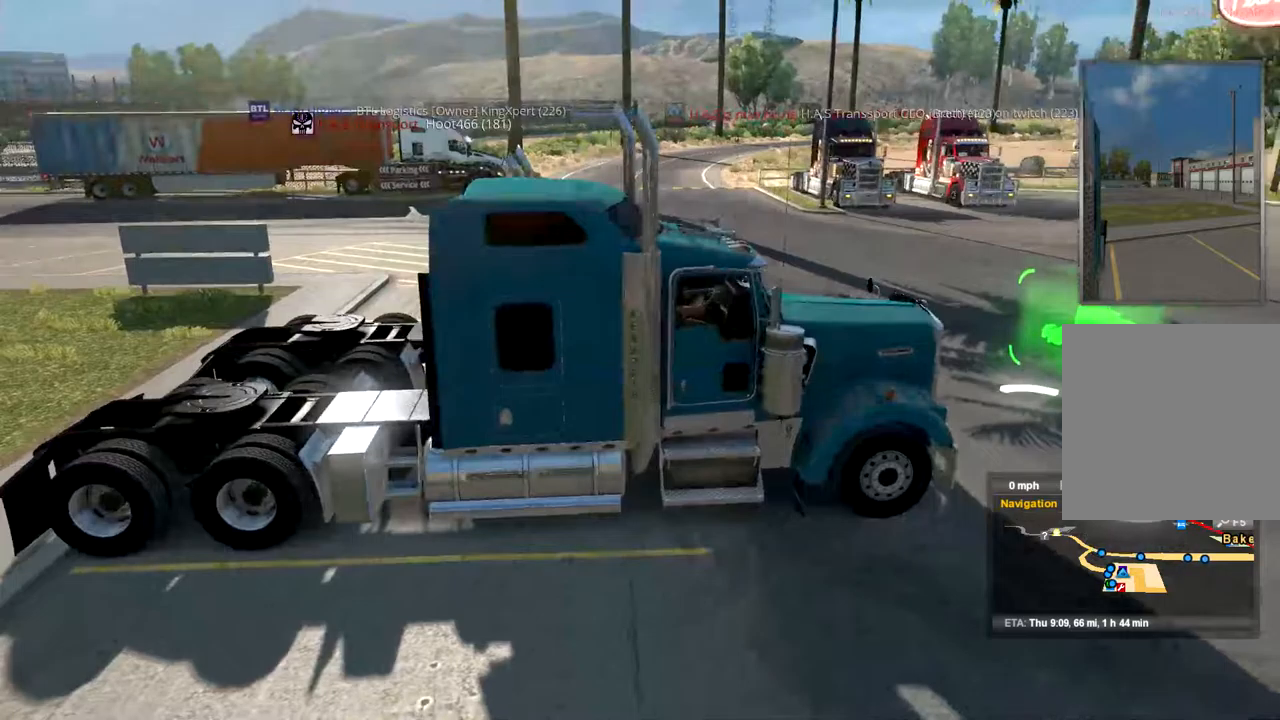
Gameplay with a controller (Xbox layout); each line is a JSON object with the inputs held at the frame after it. "events" lists button and stick changes between this image and that frame as [ms after this image, input, new state], when the widget could be followed in between. Not read: X.
{"buttons": [], "left_stick": "center", "right_stick": "center", "events": [[167, "right_stick", "right"], [500, "right_stick", "center"]]}
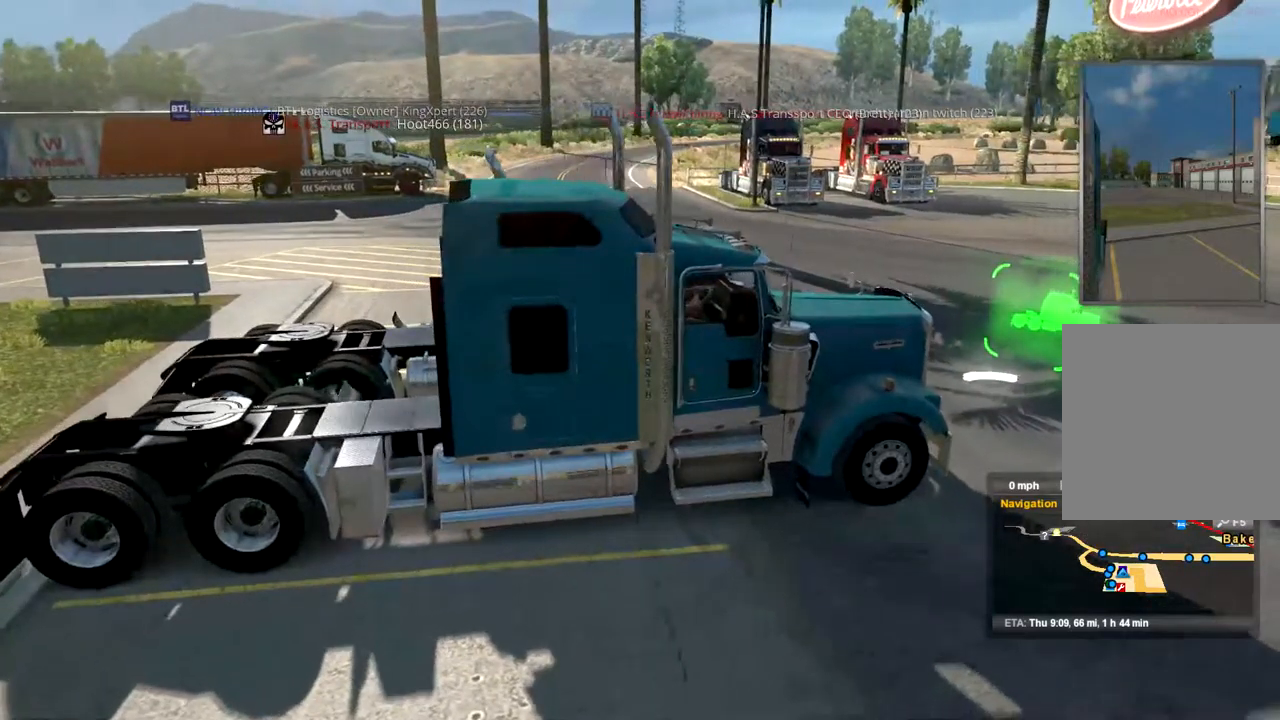
{"buttons": [], "left_stick": "center", "right_stick": "center", "events": []}
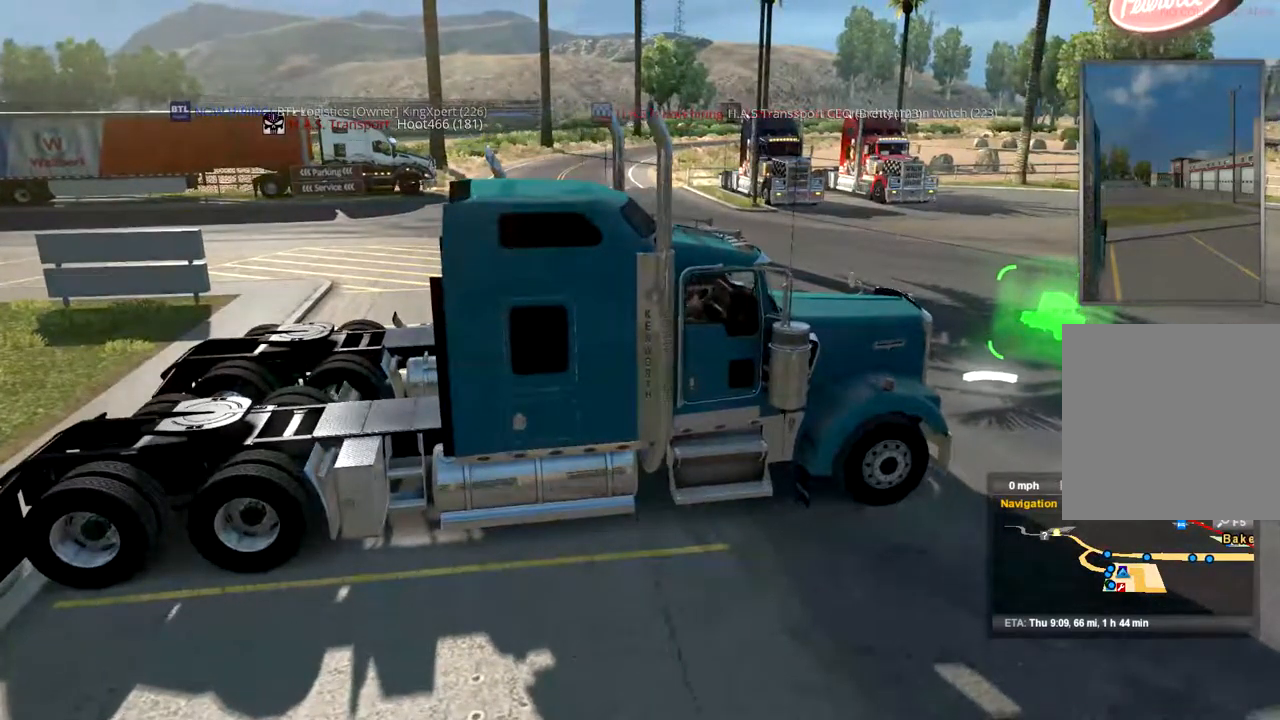
{"buttons": [], "left_stick": "center", "right_stick": "center", "events": []}
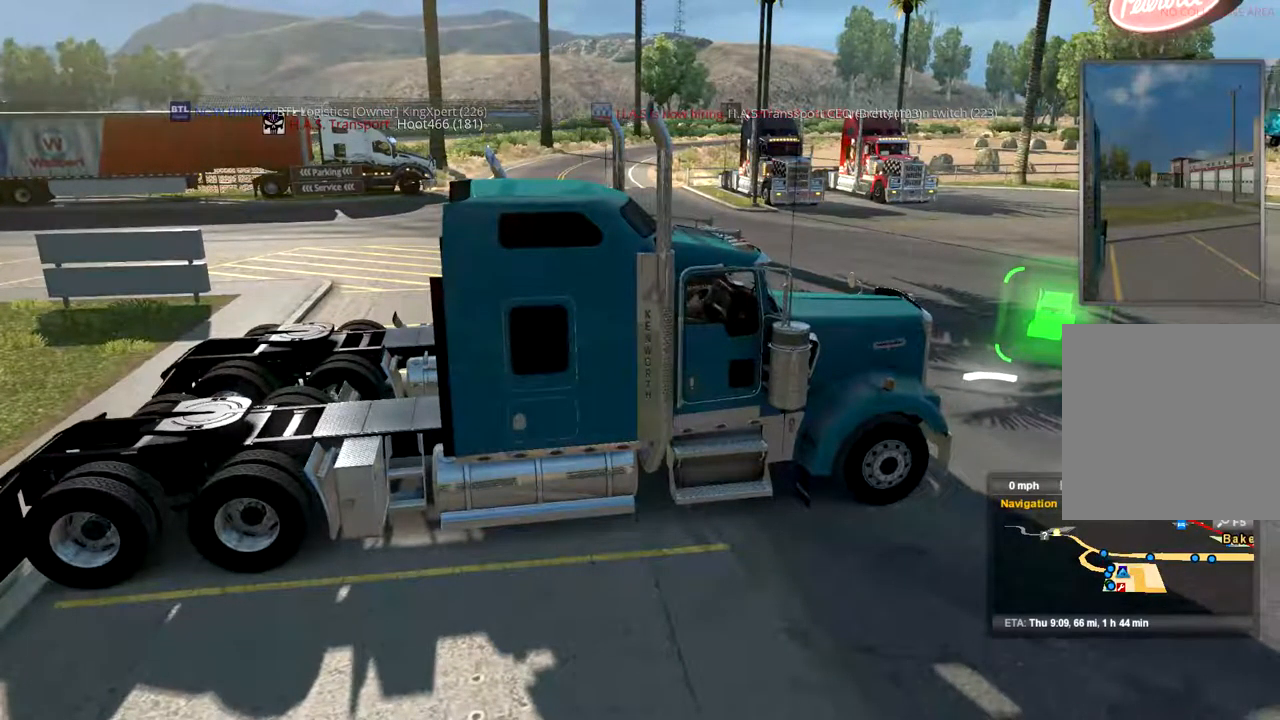
{"buttons": [], "left_stick": "center", "right_stick": "center", "events": []}